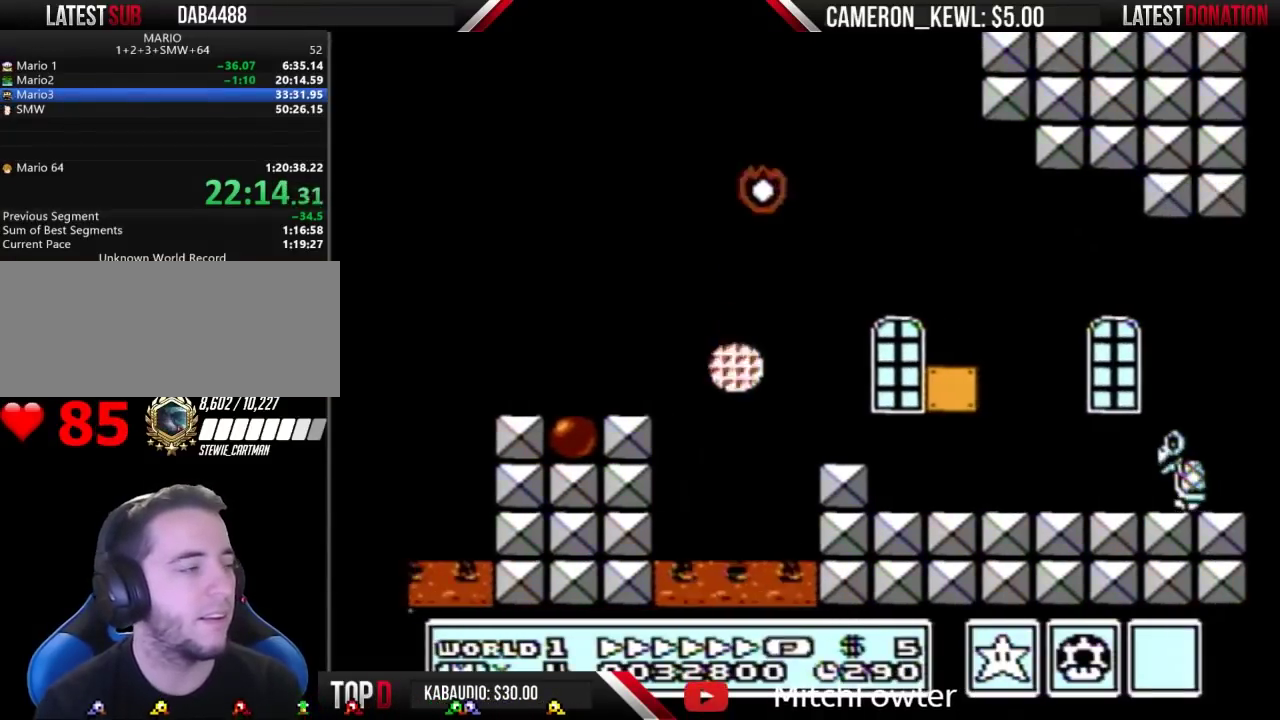
Gameplay with a controller (Nintendo layout); each line is a JSON object with the inputs held at the frame after it. "events" lists button and stick changes between this image and that frame as [ms after this image, input, new state], when the widget could be followed in between. Not read: L3 R3.
{"buttons": ["B", "DPAD_RIGHT"], "events": [[167, "A", "up"], [267, "A", "down"], [467, "A", "up"]]}
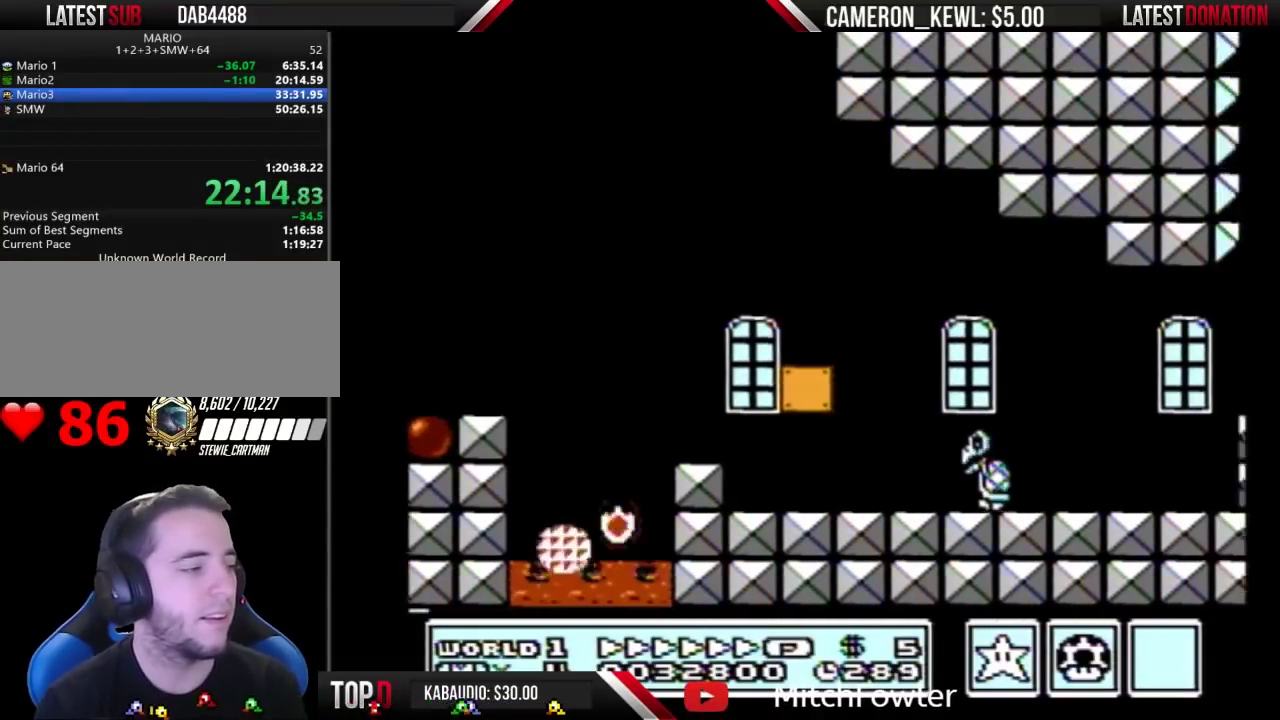
{"buttons": ["B", "DPAD_RIGHT"], "events": []}
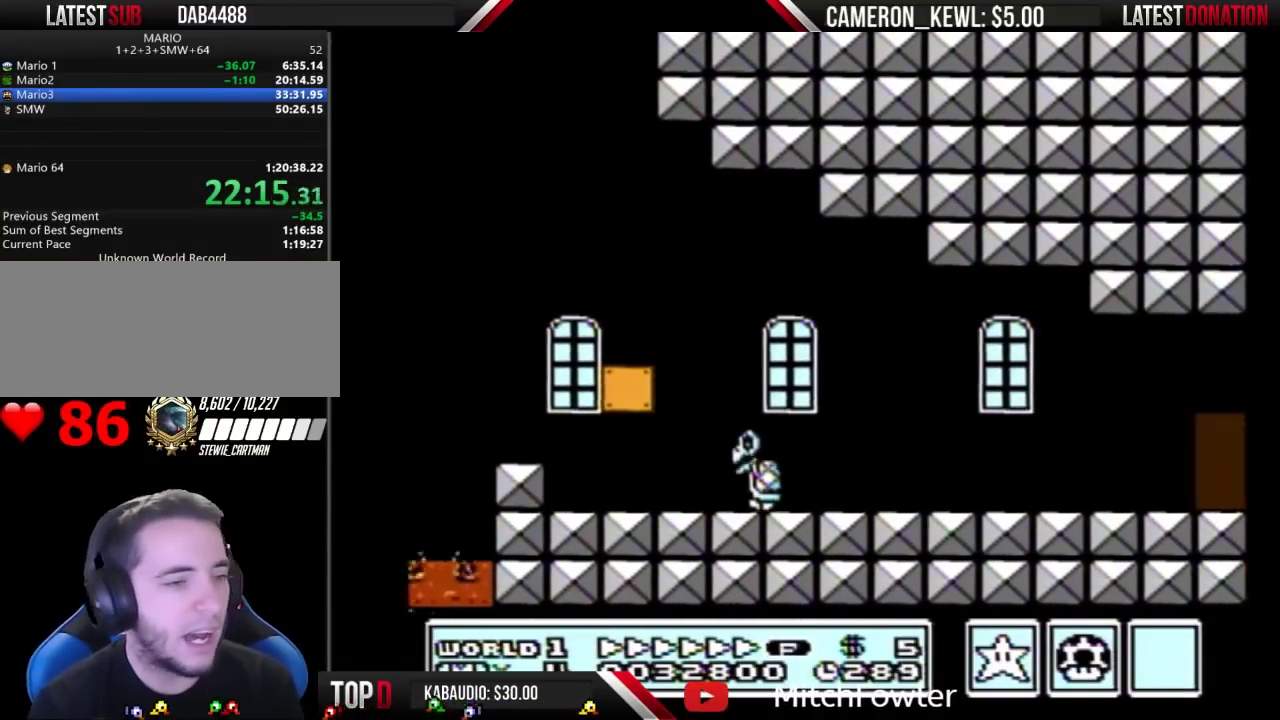
{"buttons": ["B", "DPAD_RIGHT"], "events": []}
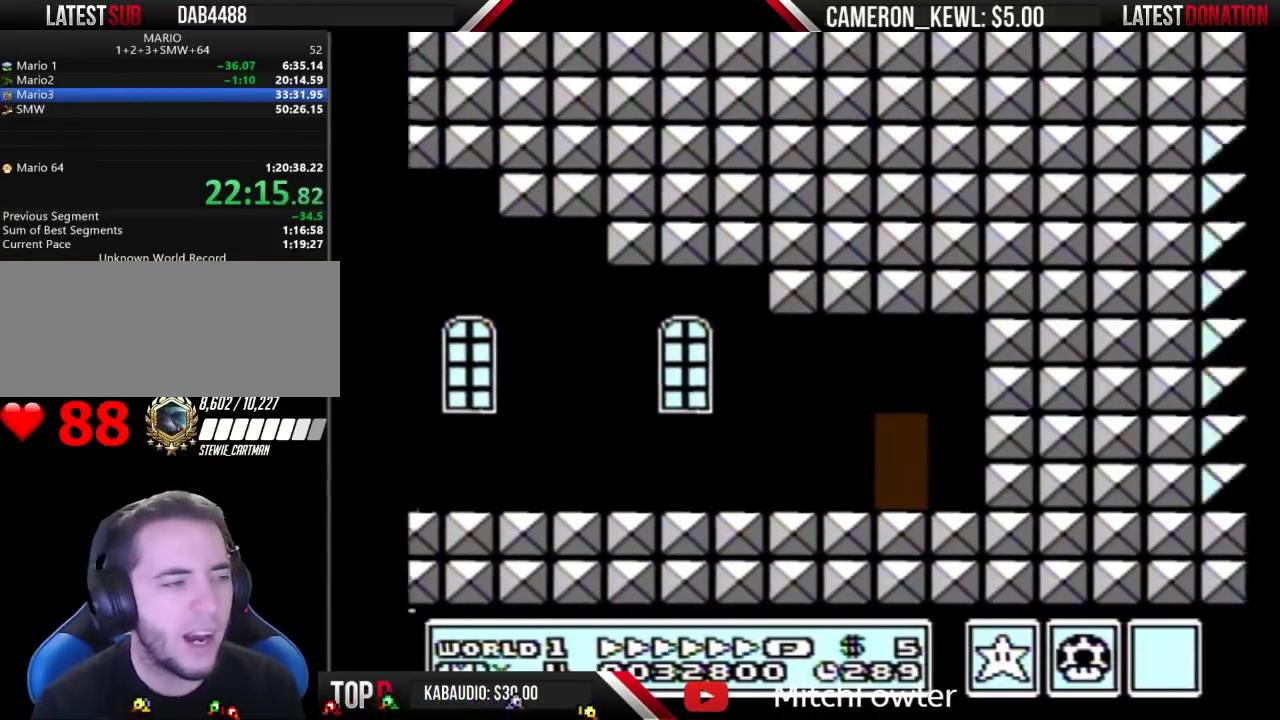
{"buttons": ["B", "DPAD_RIGHT"], "events": []}
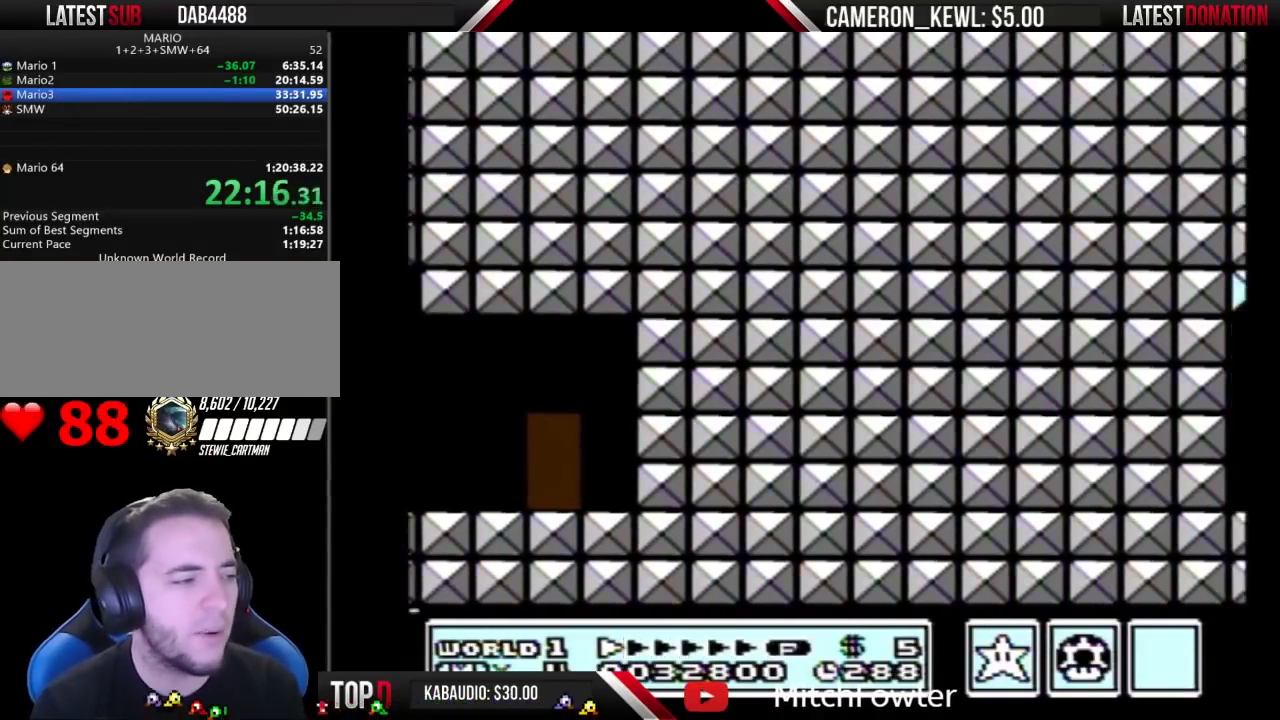
{"buttons": ["B"], "events": [[133, "DPAD_RIGHT", "up"], [200, "DPAD_UP", "down"], [333, "DPAD_UP", "up"]]}
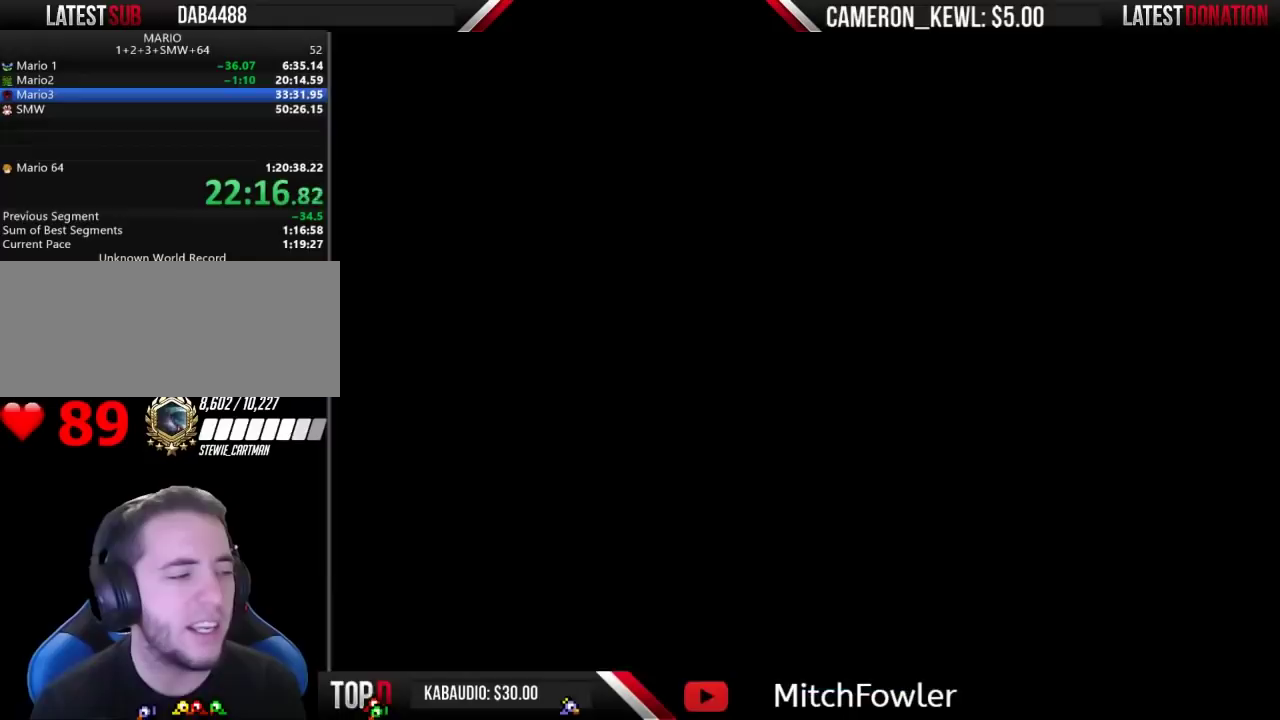
{"buttons": ["DPAD_RIGHT"], "events": [[133, "DPAD_UP", "down"], [233, "DPAD_UP", "up"], [267, "B", "up"], [267, "DPAD_RIGHT", "down"]]}
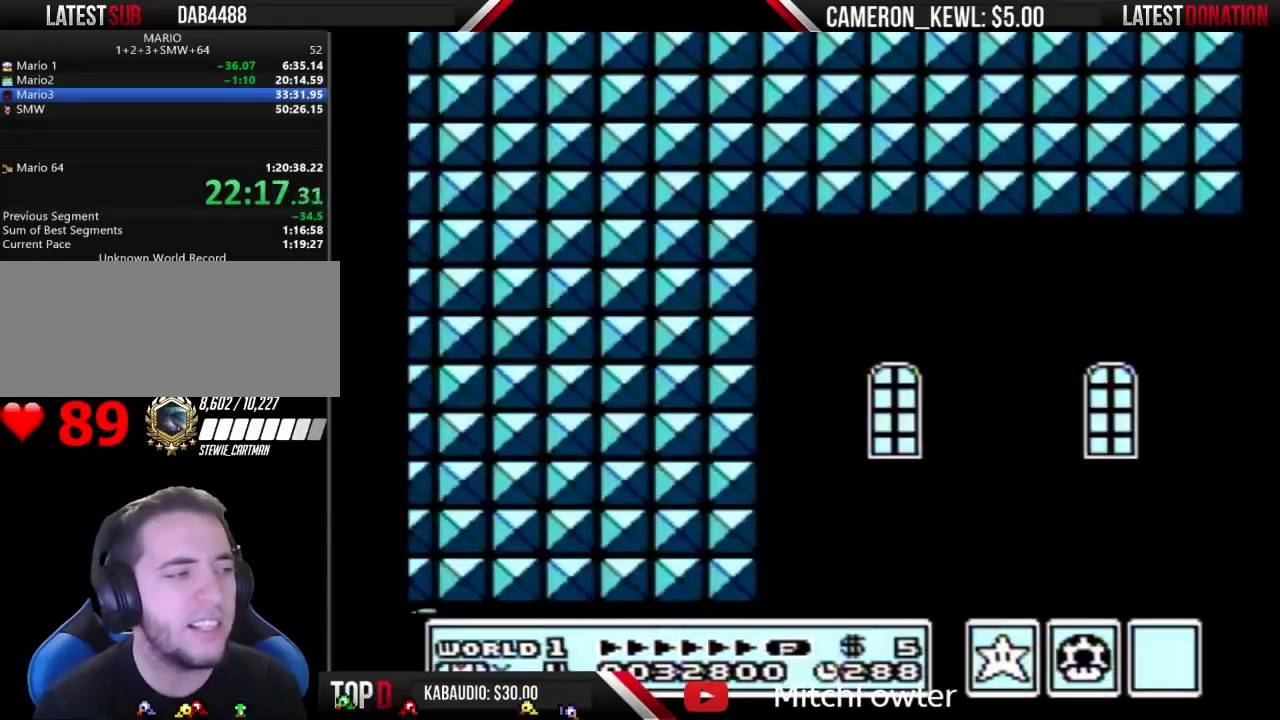
{"buttons": ["B", "DPAD_RIGHT"], "events": [[67, "B", "down"]]}
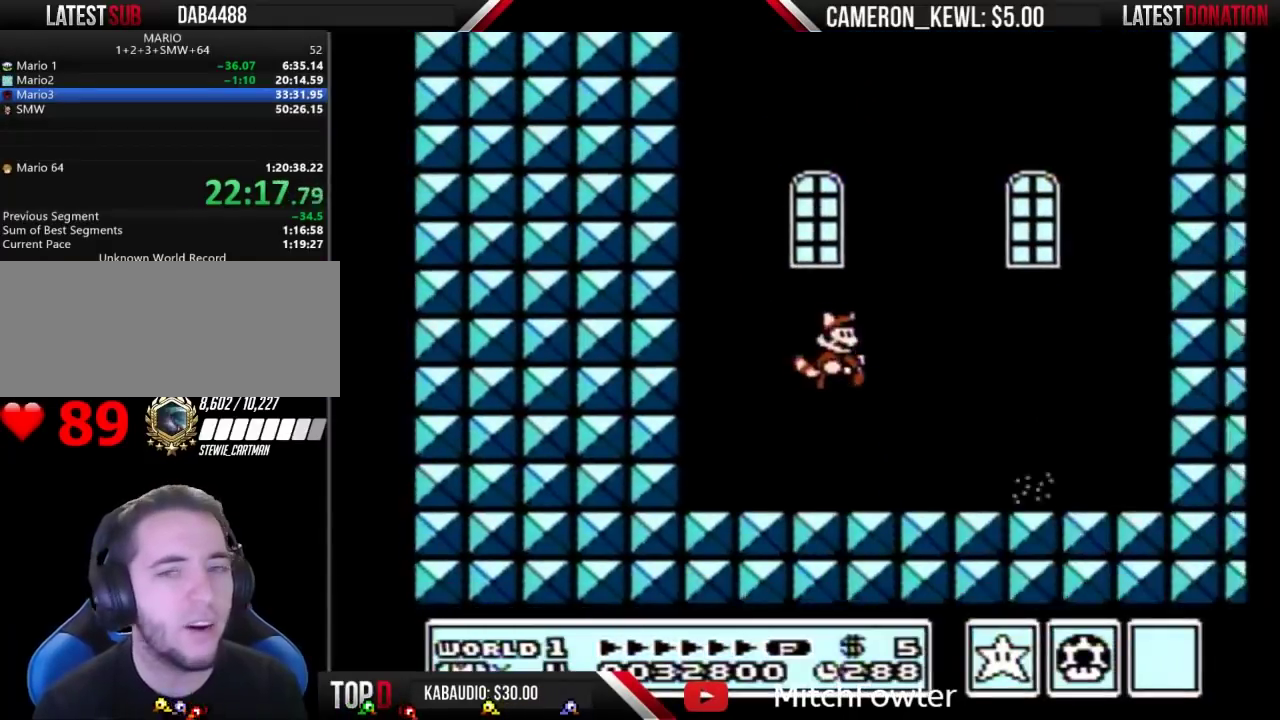
{"buttons": ["B", "DPAD_RIGHT"], "events": []}
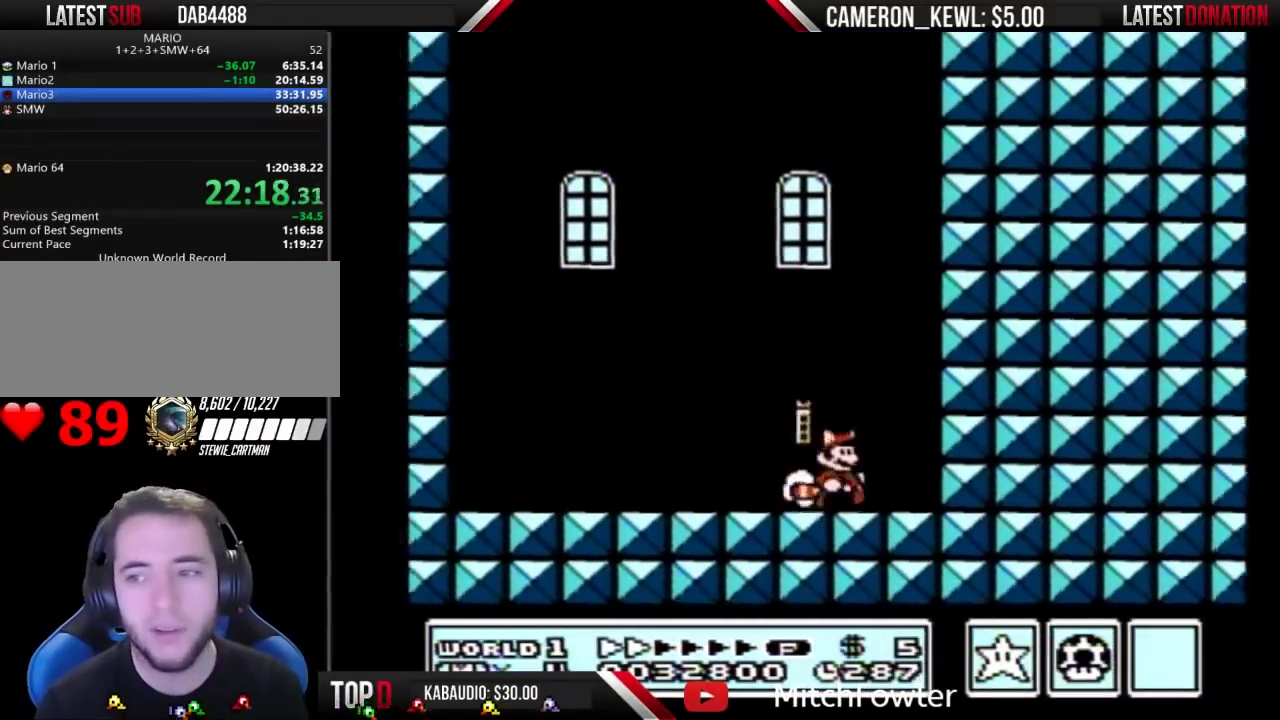
{"buttons": [], "events": [[100, "DPAD_RIGHT", "up"], [167, "DPAD_LEFT", "down"], [200, "B", "up"], [333, "DPAD_LEFT", "up"]]}